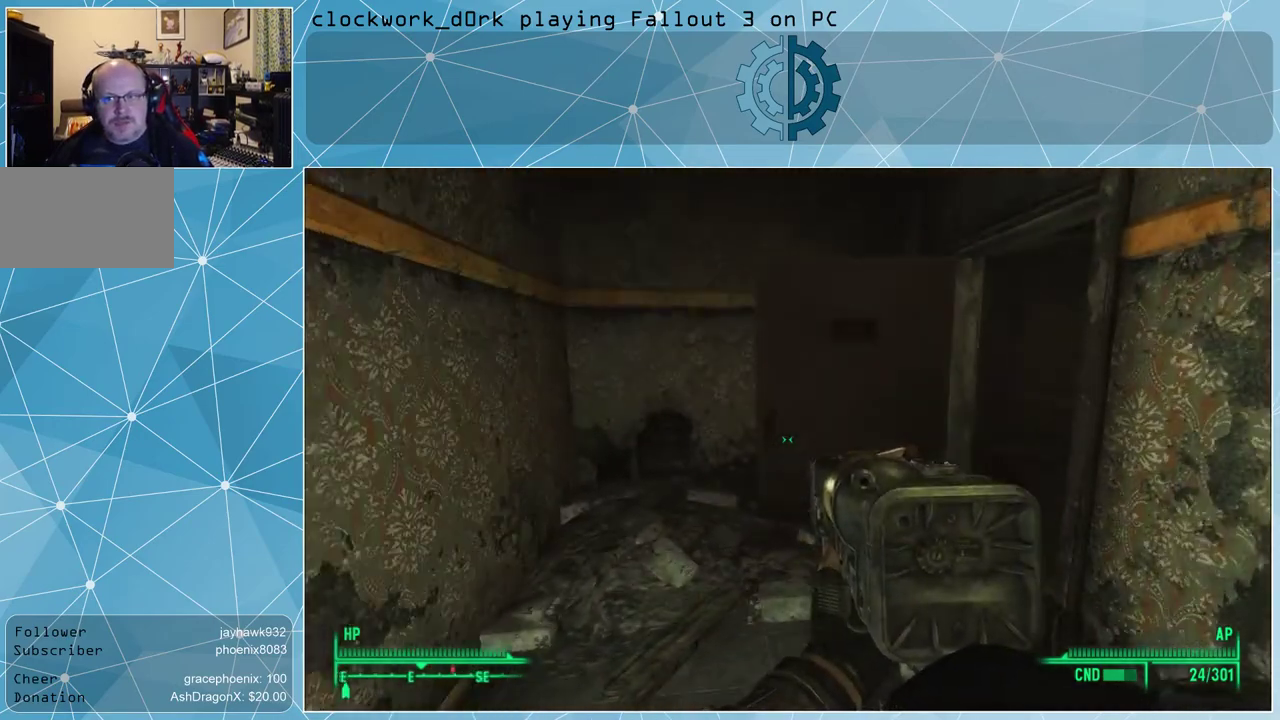
Gameplay with keyboard and mouse; each line is a JSON object with the keys and mouse buttons held at the frame after it. "events" lists presses ("down") and releases ("up") of "1", "2", "3", "4", "5", "a", "alt", "c", "ctrl", "d", "e", "f", "q", "r", "s", "shift", "space", "tab", "v", "w", "x", "z", "mouse_left", "mouse_middle", "mouse_right", "mouse_wheel_up" and "mouse_wheel_down" between this image and that frame as [ms after this image, input, new state], when the widget could be followed in between. "mouse_left", "mouse_middle", "mouse_right", "mouse_wheel_up", "mouse_wheel_down" = the "left", "middle", "right", "wheel_up", "wheel_down" buttons of the "mouse" list. No other keys are recorded. Not read: mouse_move.
{"keys": ["w"], "mouse": [], "events": [[67, "d", "up"]]}
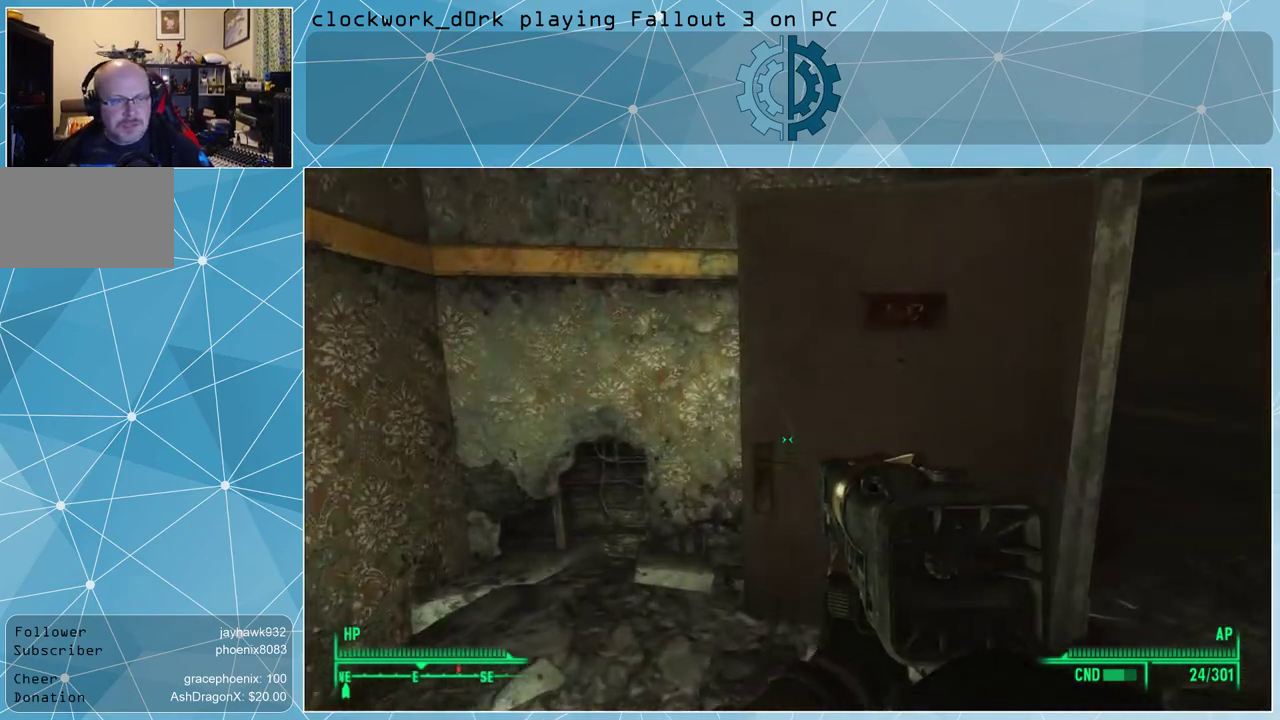
{"keys": ["w"], "mouse": [], "events": [[200, "d", "down"], [367, "d", "up"]]}
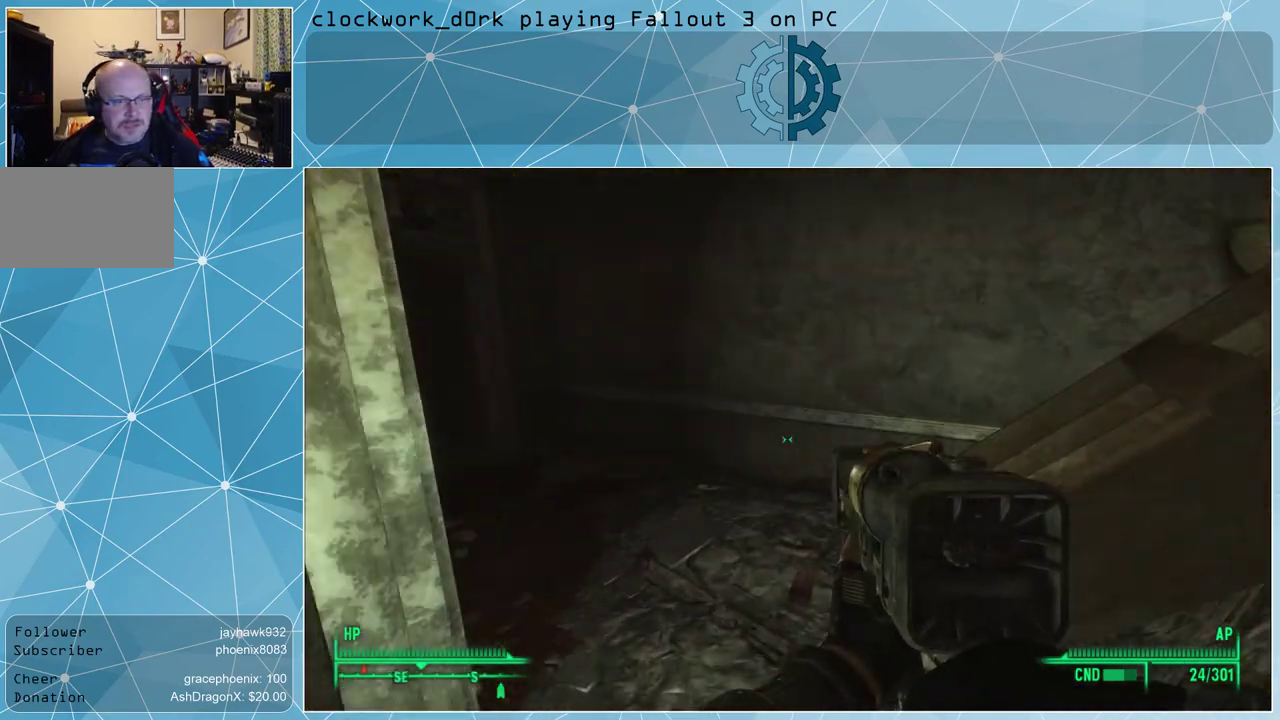
{"keys": ["d", "w"], "mouse": [], "events": [[200, "d", "down"]]}
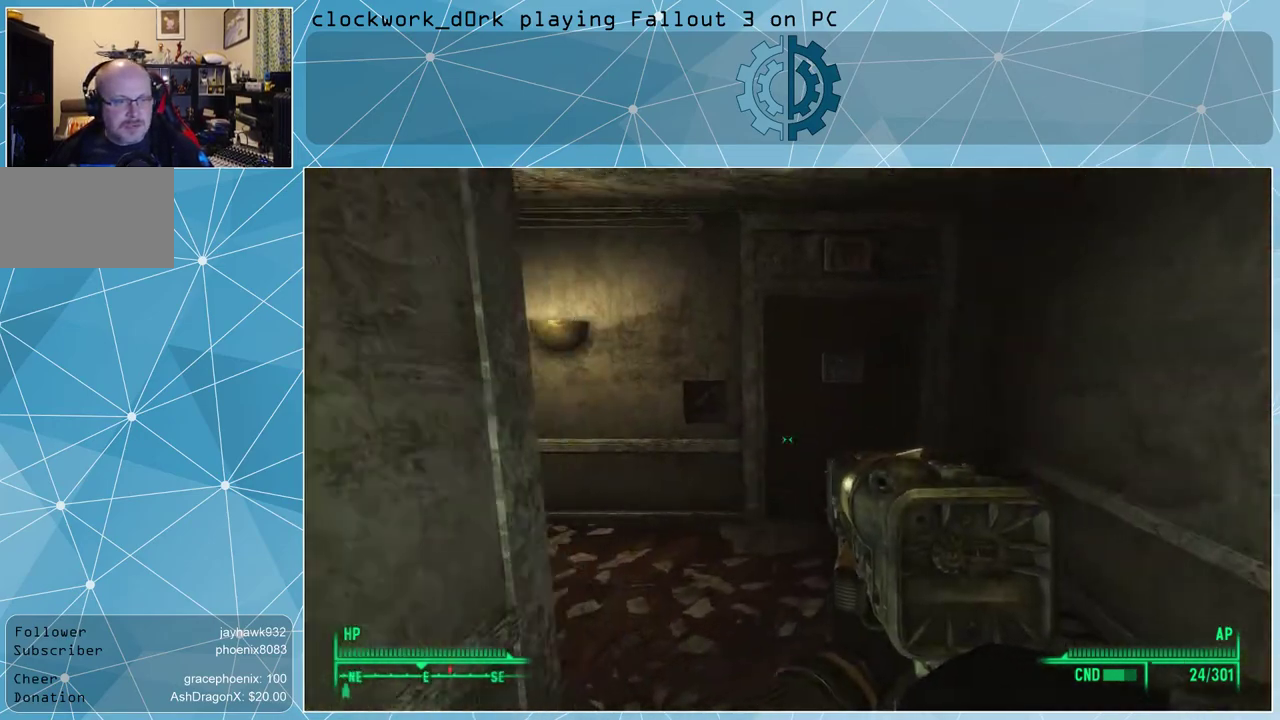
{"keys": ["d", "w"], "mouse": [], "events": []}
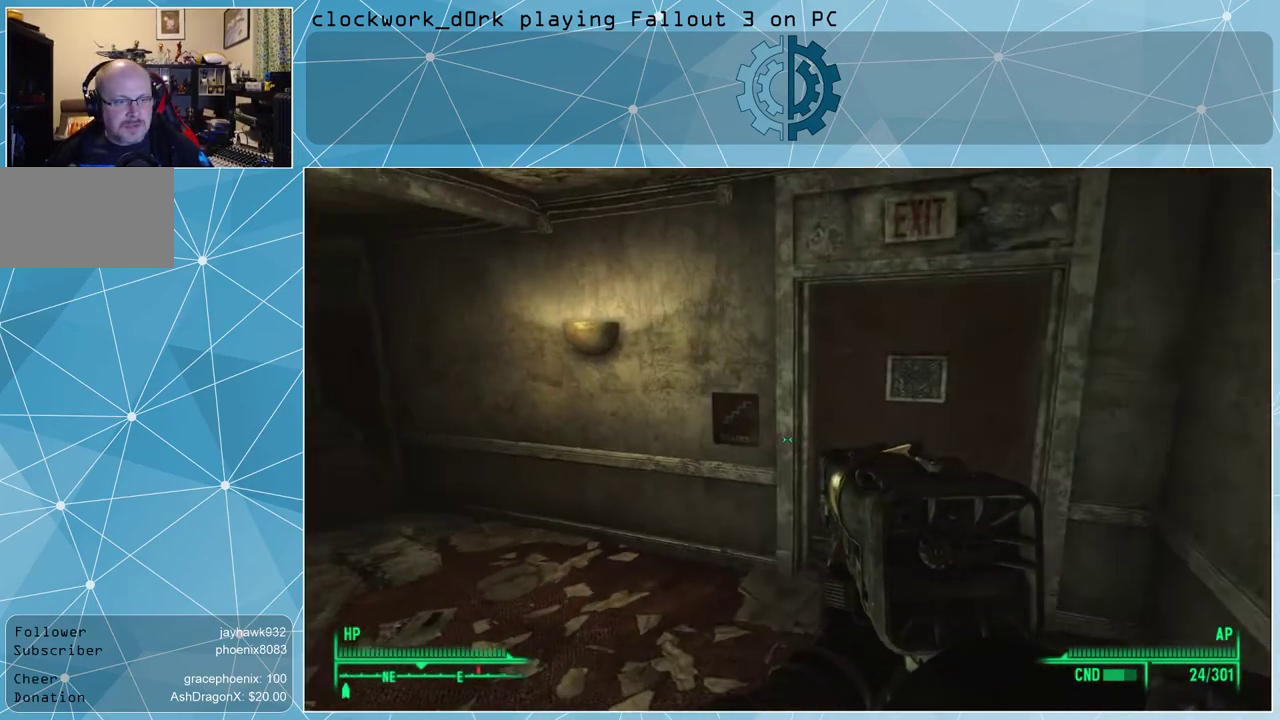
{"keys": [], "mouse": [], "events": [[200, "d", "up"], [200, "w", "up"]]}
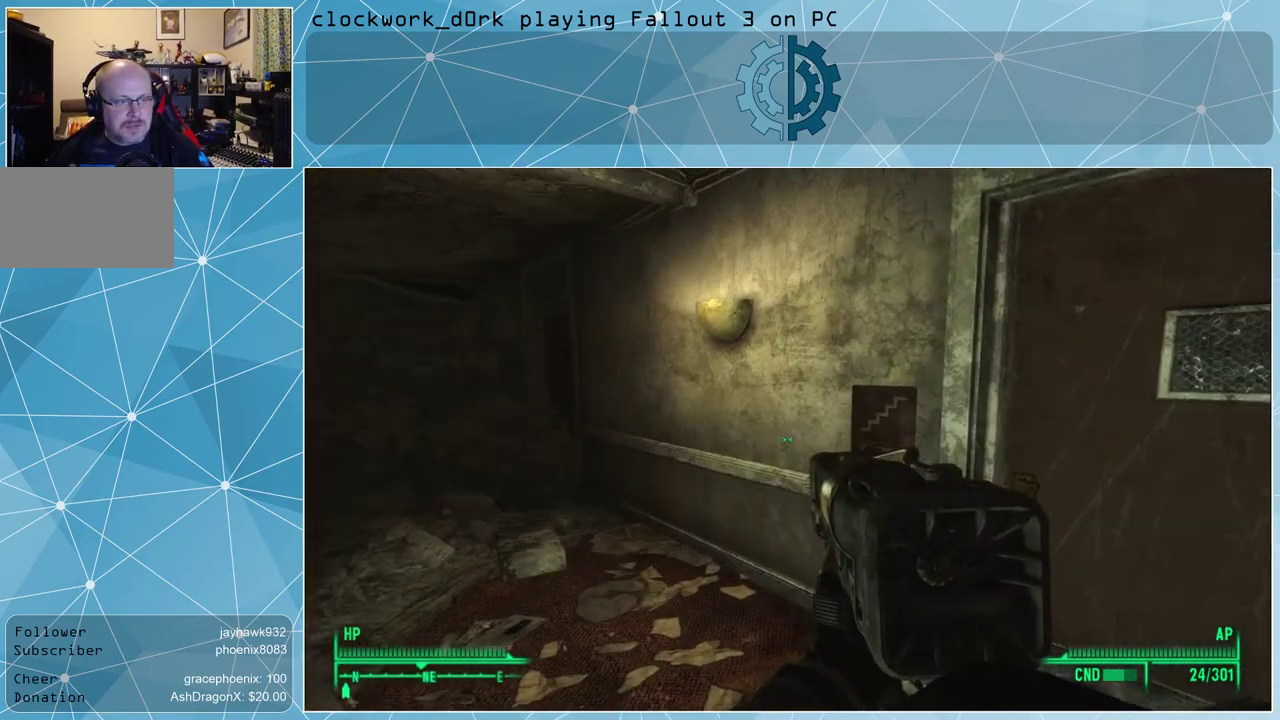
{"keys": ["ctrl"], "mouse": [], "events": [[400, "ctrl", "down"]]}
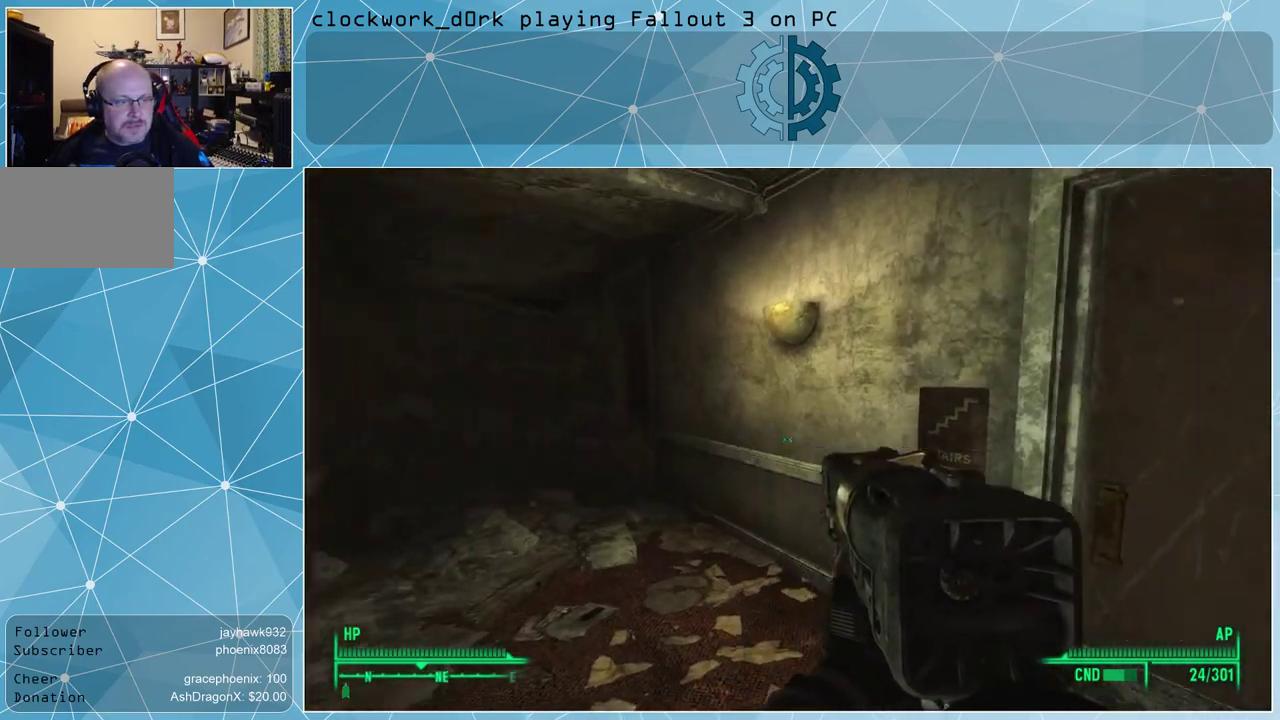
{"keys": ["w"], "mouse": [], "events": [[33, "ctrl", "up"], [267, "w", "down"]]}
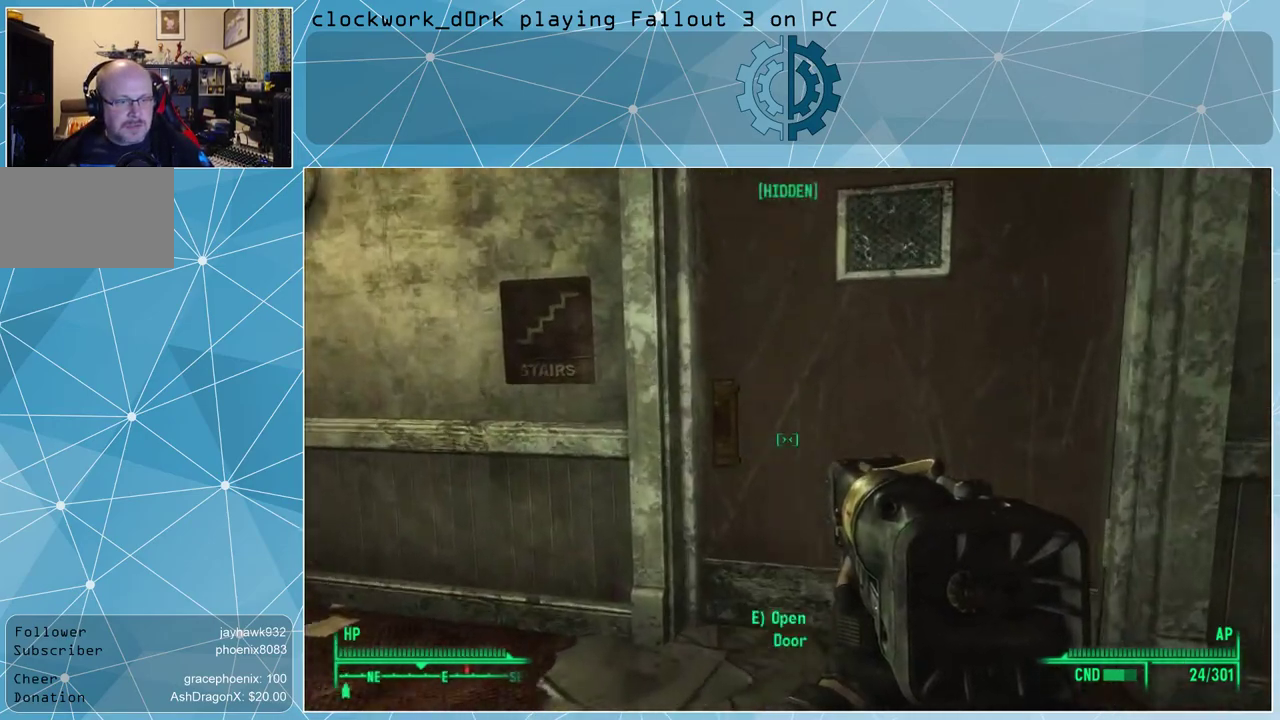
{"keys": [], "mouse": [], "events": [[233, "w", "up"], [333, "e", "down"], [367, "e", "up"]]}
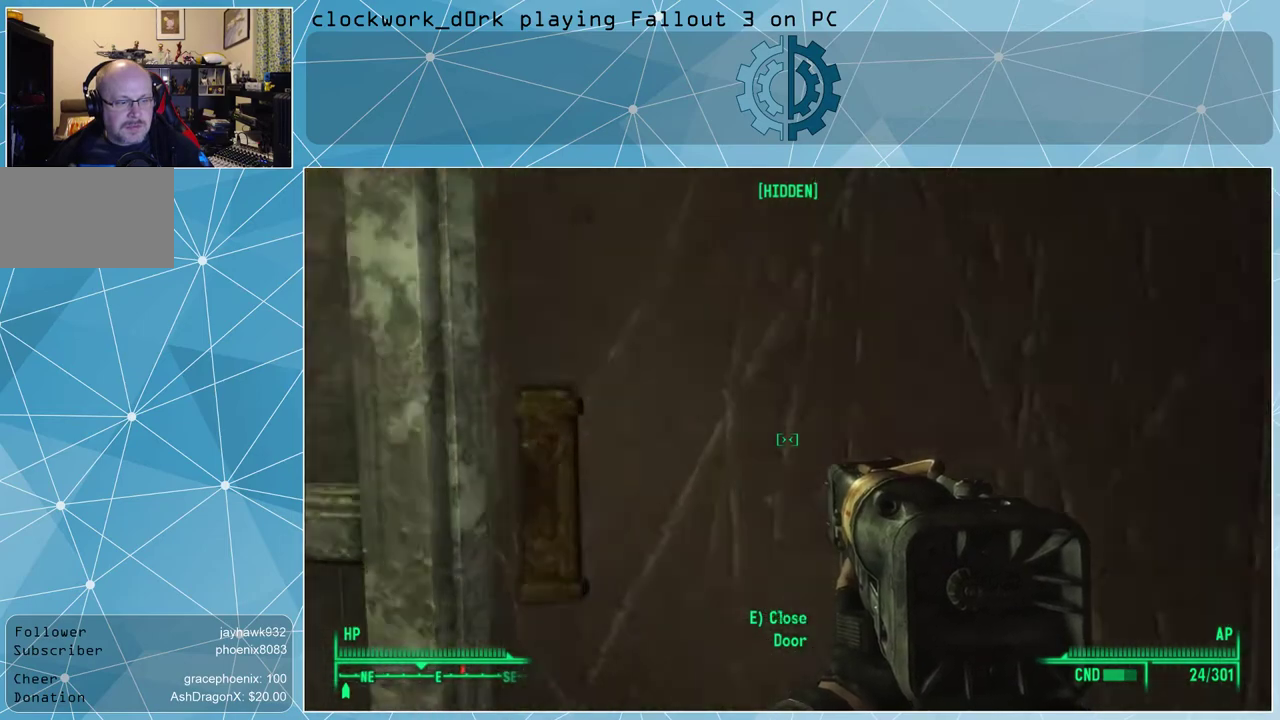
{"keys": [], "mouse": [], "events": []}
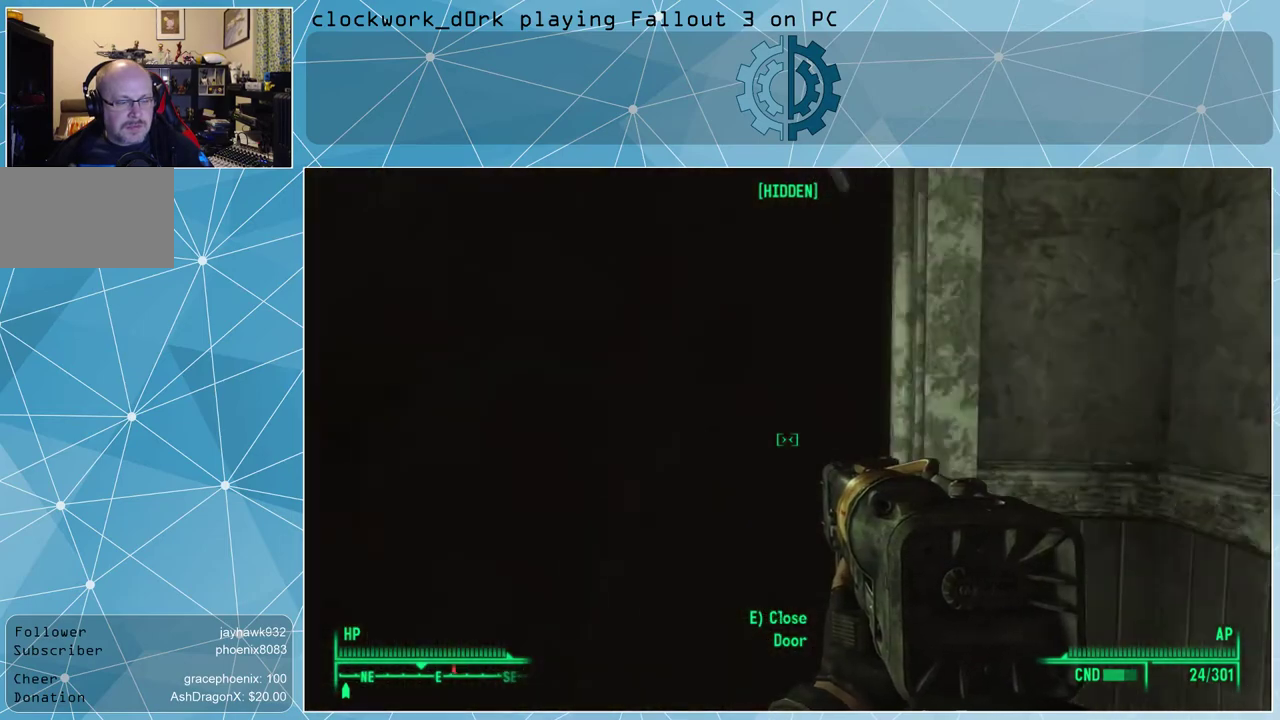
{"keys": [], "mouse": [], "events": [[167, "s", "down"], [467, "s", "up"]]}
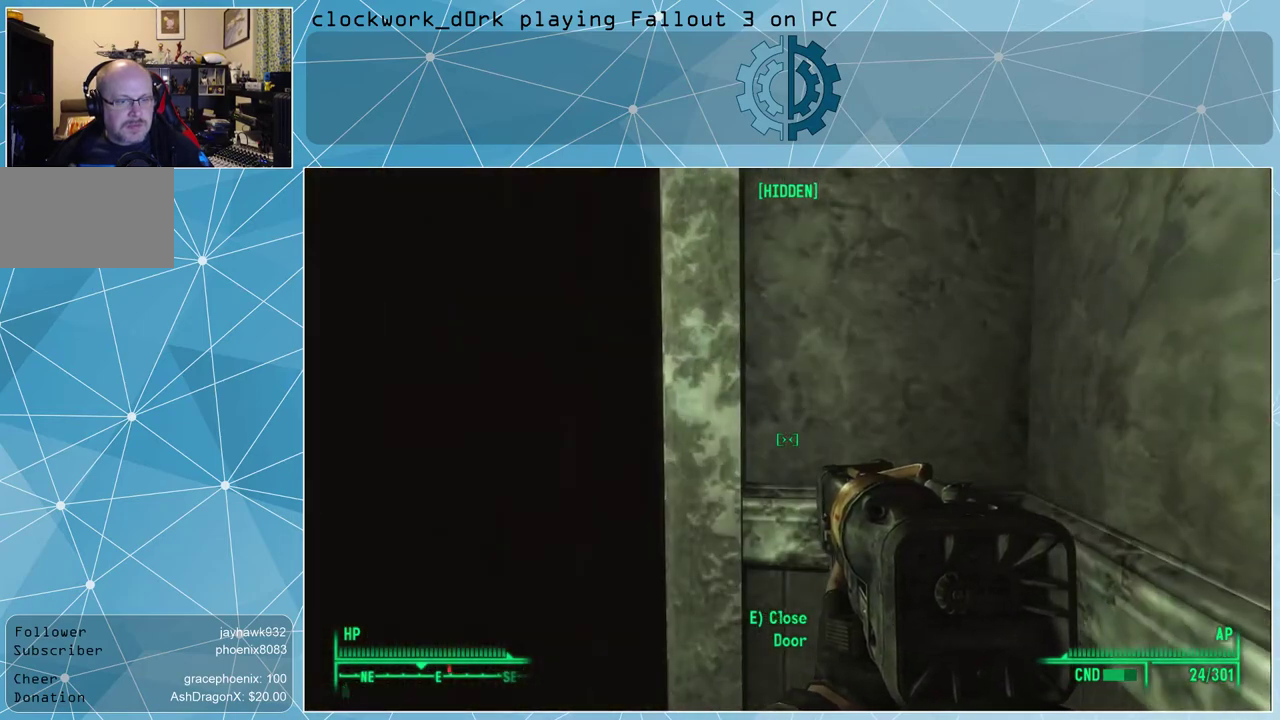
{"keys": ["s"], "mouse": [], "events": [[233, "s", "down"]]}
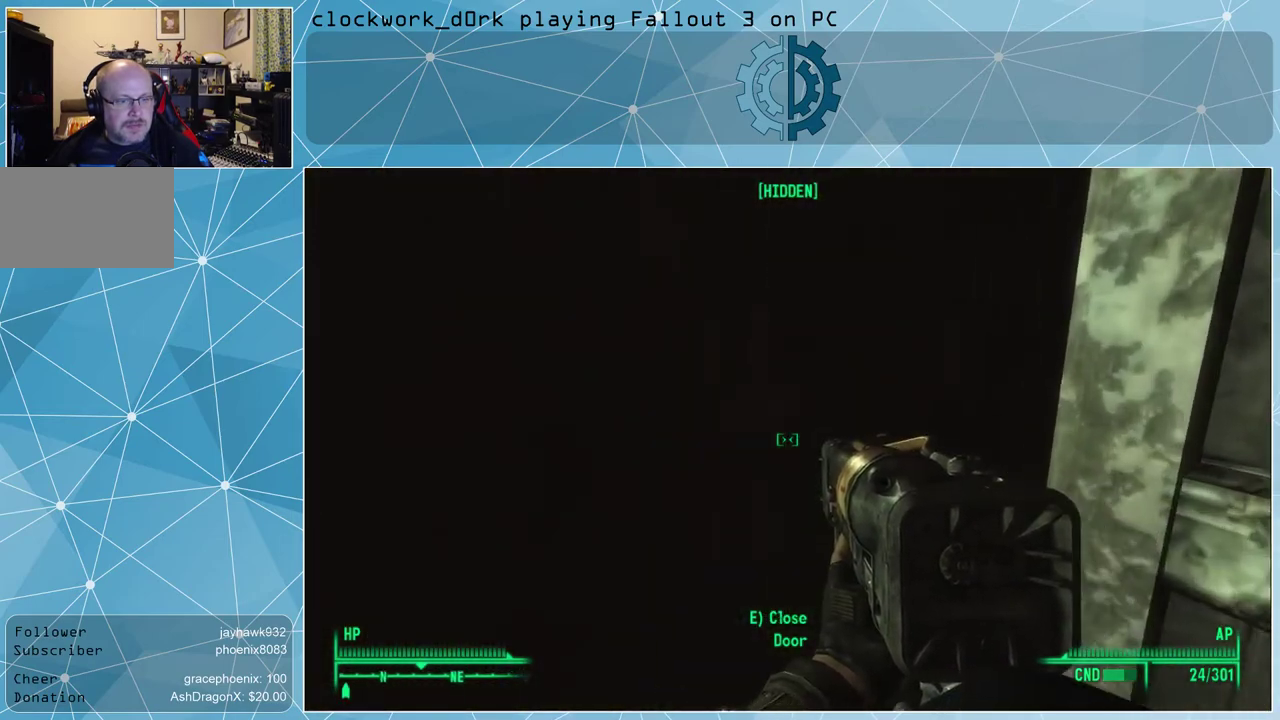
{"keys": [], "mouse": [], "events": [[167, "s", "up"], [333, "e", "down"], [433, "e", "up"]]}
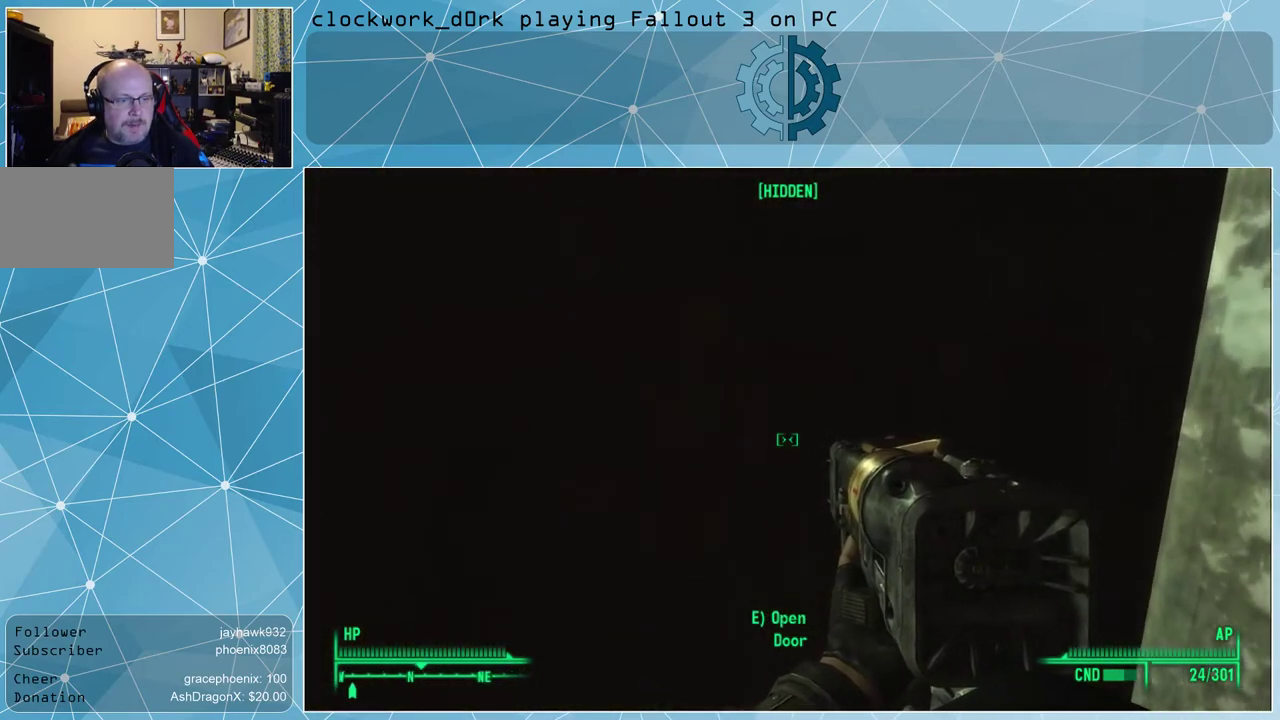
{"keys": [], "mouse": [], "events": []}
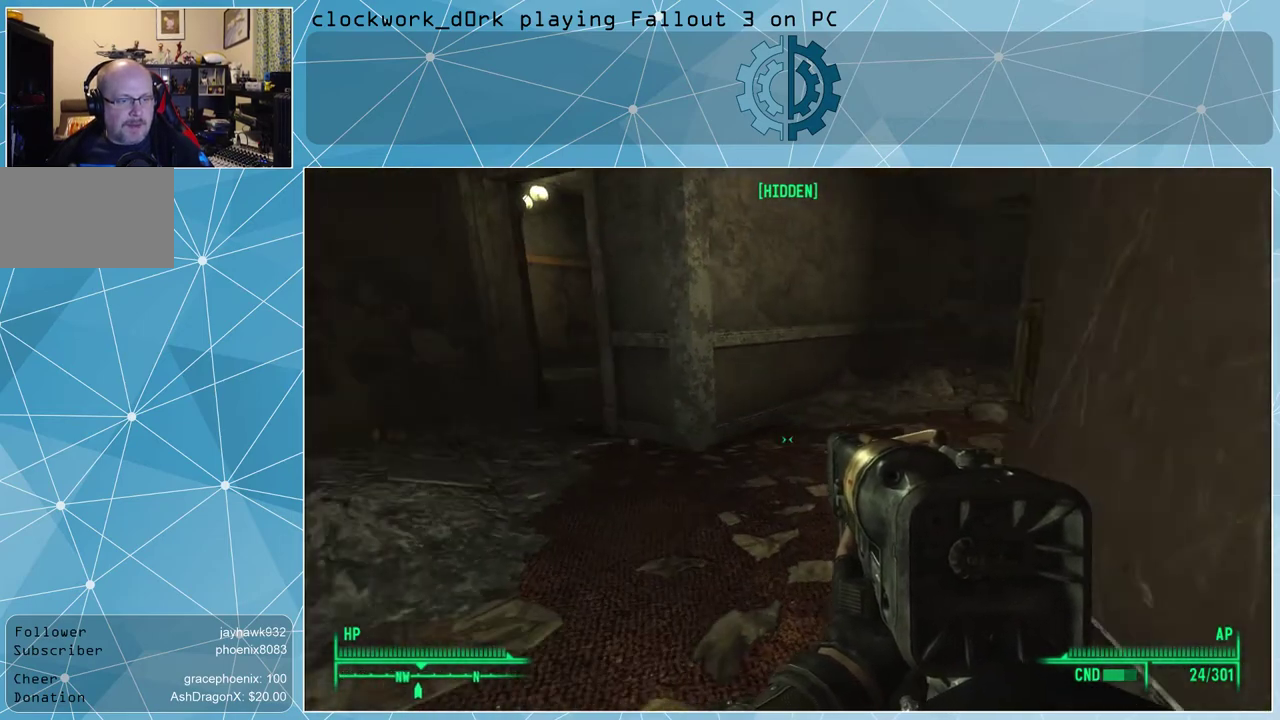
{"keys": ["a", "w"], "mouse": [], "events": [[133, "a", "down"], [200, "w", "down"]]}
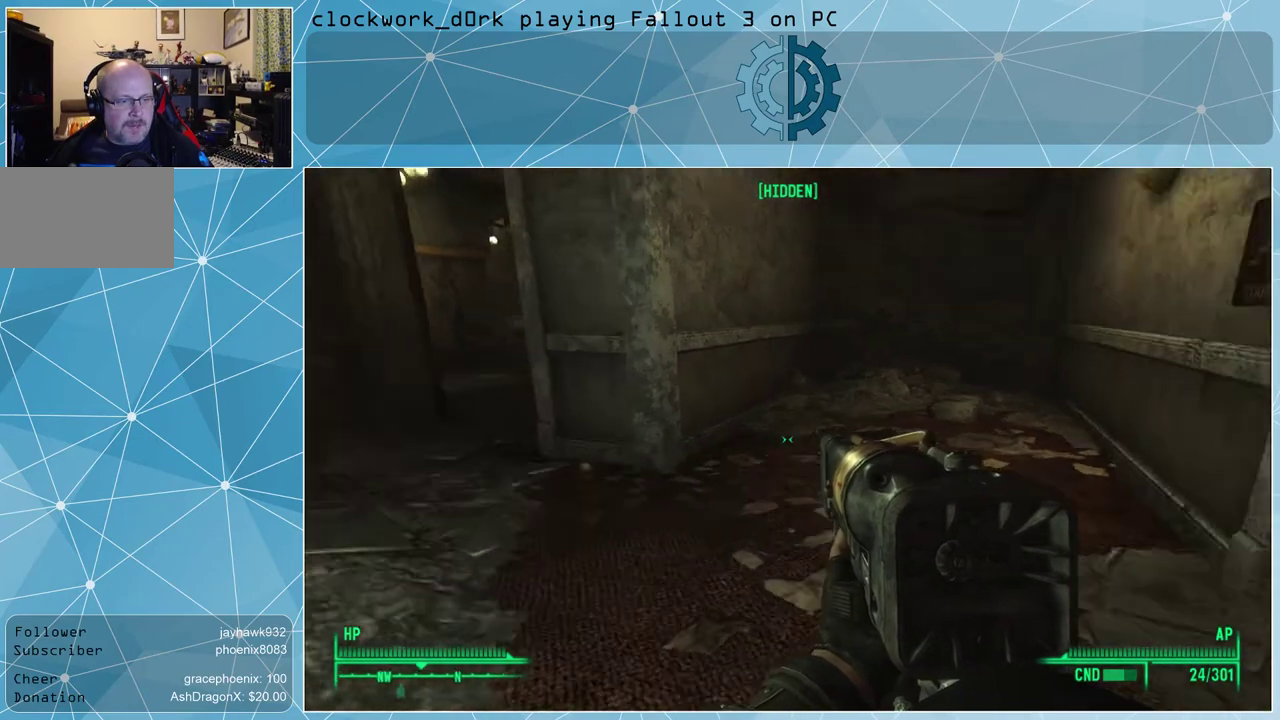
{"keys": ["a", "w"], "mouse": [], "events": []}
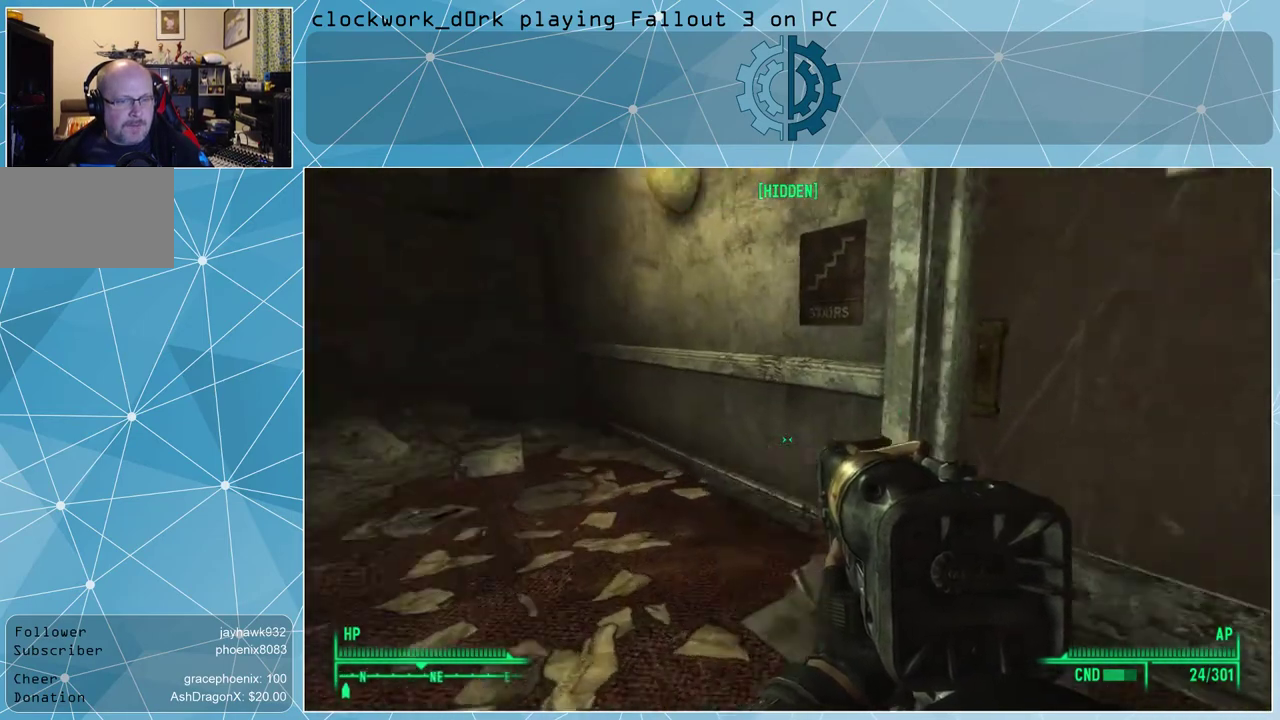
{"keys": ["a", "e", "w"], "mouse": [], "events": [[467, "e", "down"]]}
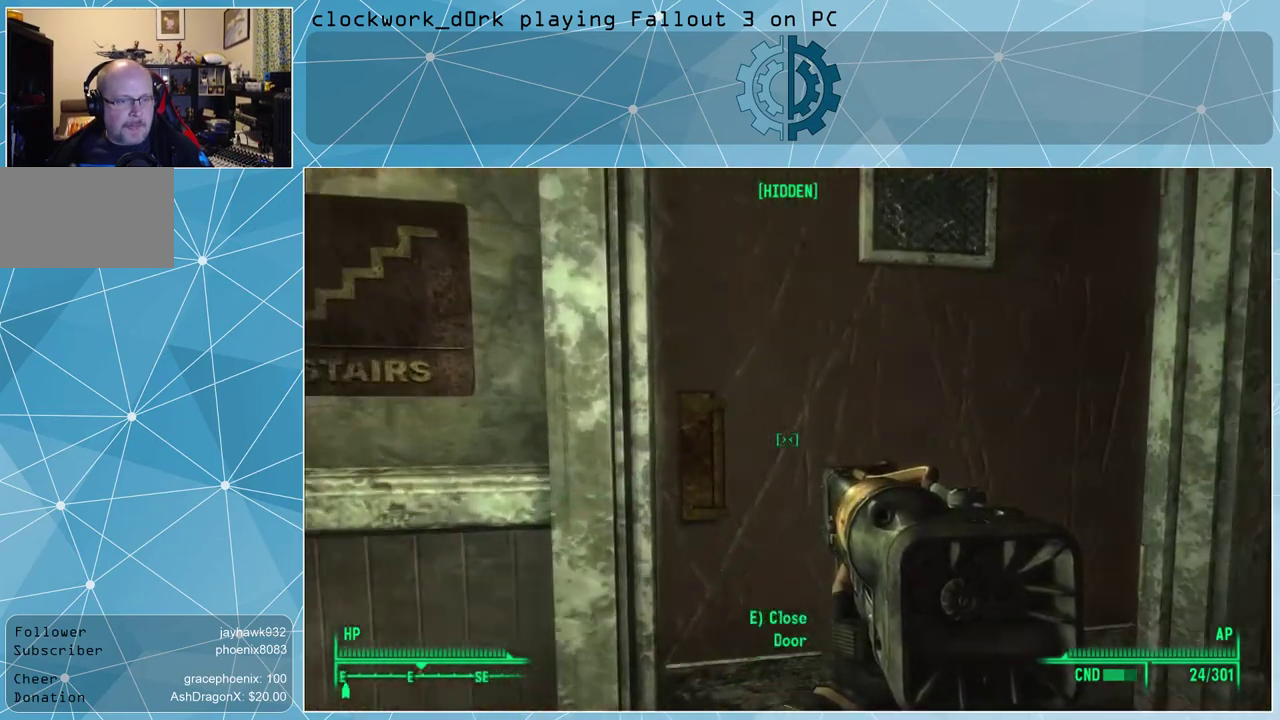
{"keys": ["a", "s"], "mouse": [], "events": [[100, "e", "up"], [100, "w", "up"], [433, "s", "down"]]}
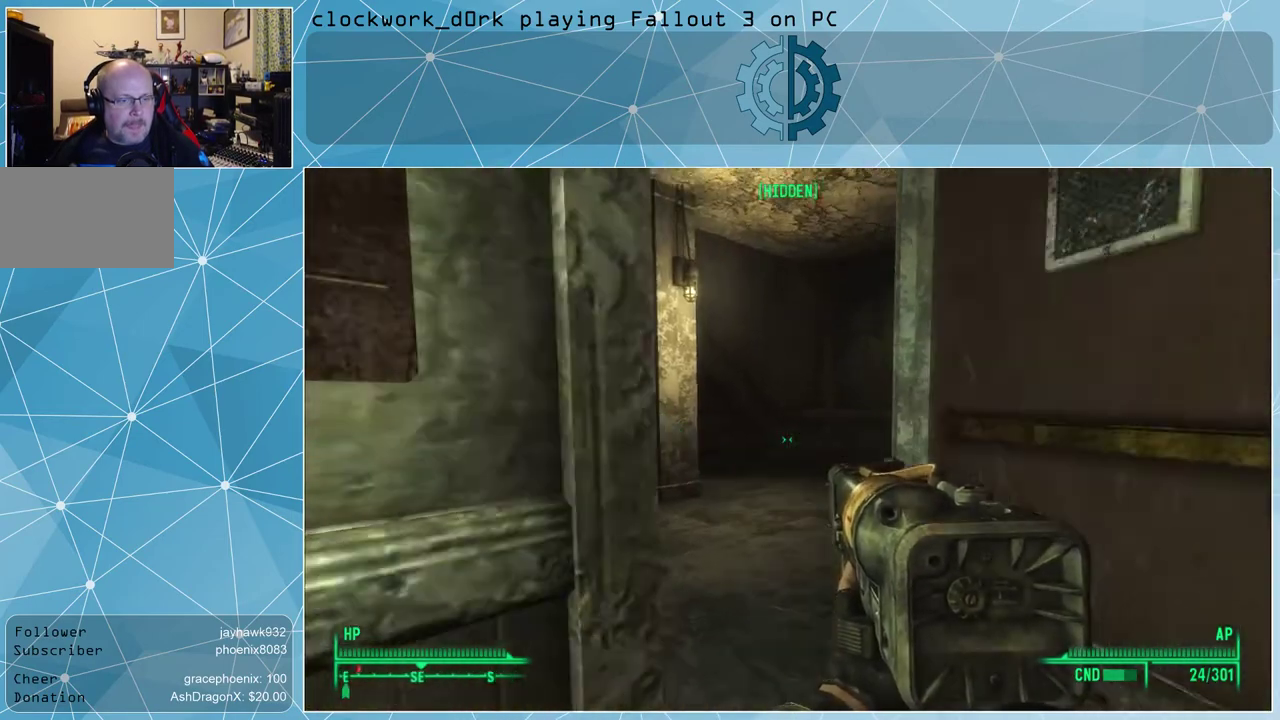
{"keys": [], "mouse": [], "events": [[100, "a", "up"], [167, "s", "up"]]}
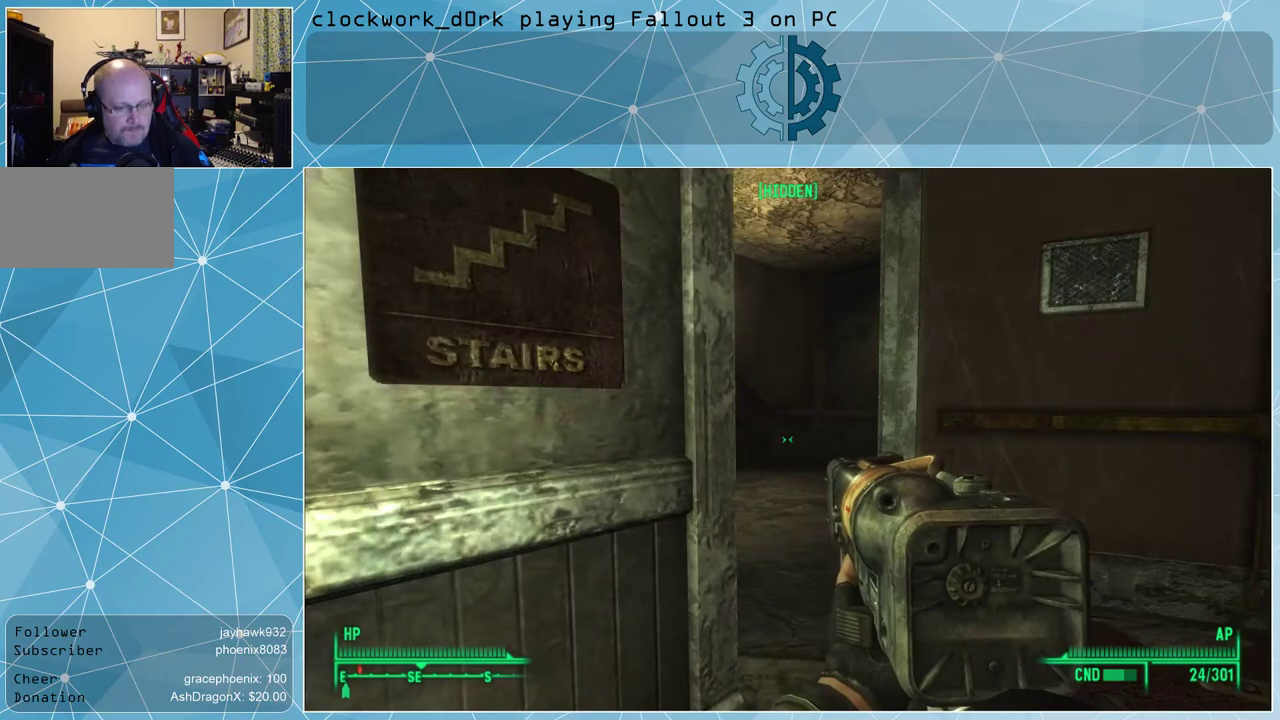
{"keys": [], "mouse": [], "events": []}
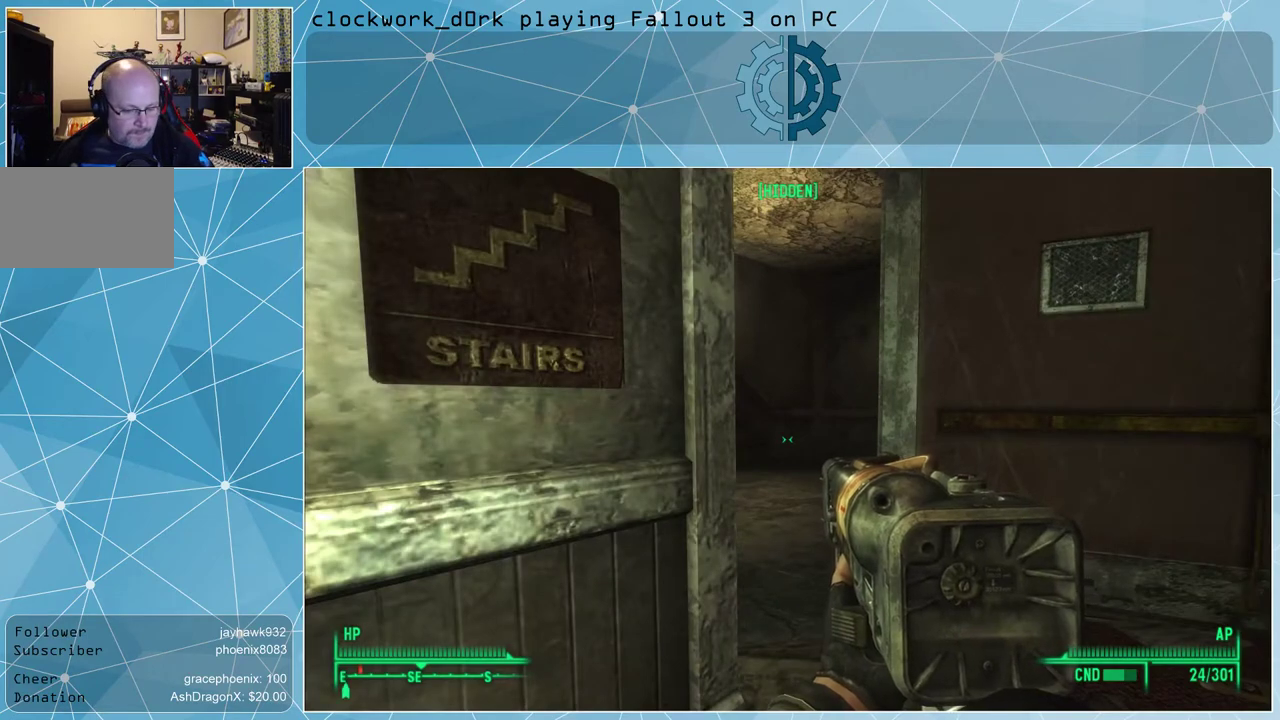
{"keys": [], "mouse": [], "events": []}
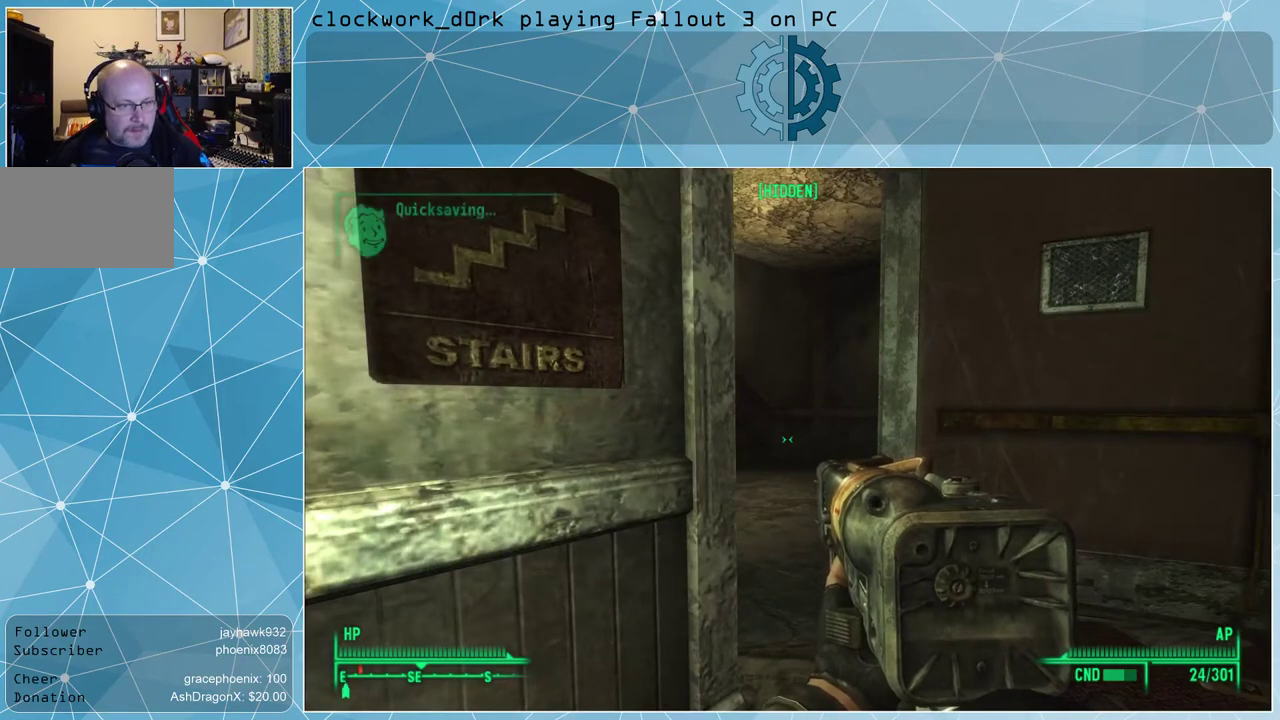
{"keys": ["d", "w"], "mouse": [], "events": [[200, "w", "down"], [400, "d", "down"]]}
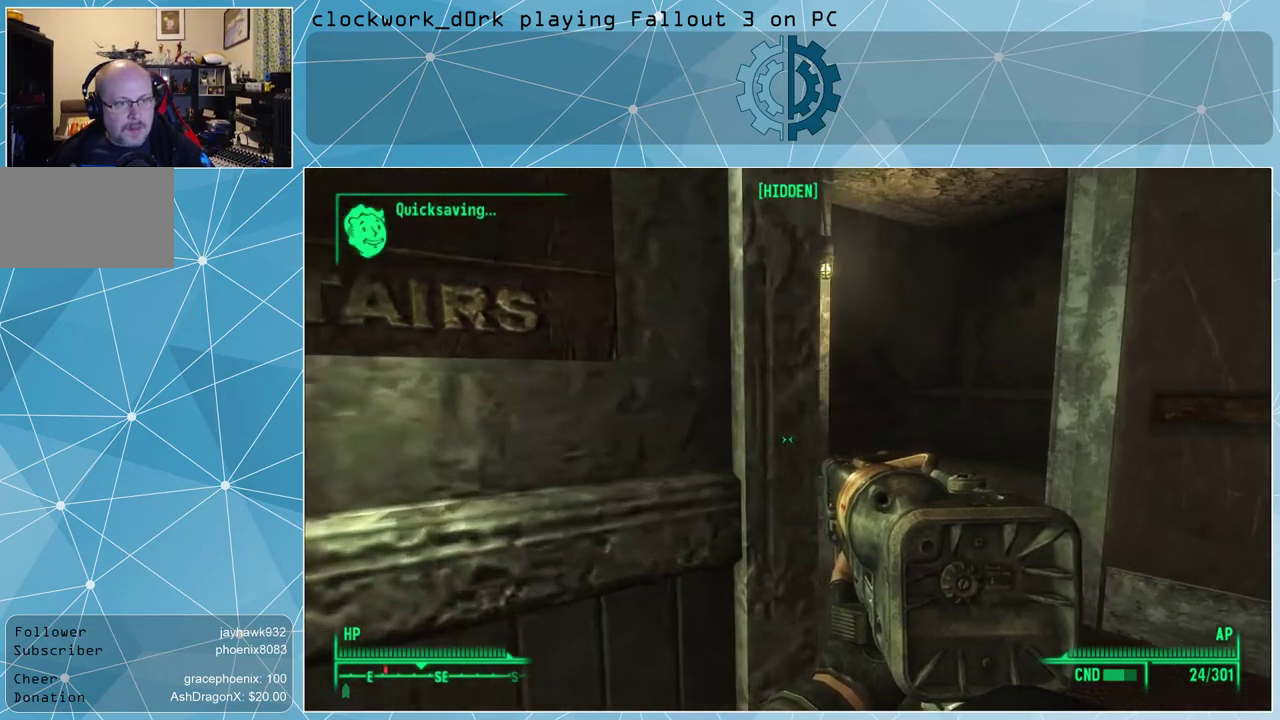
{"keys": ["d", "w"], "mouse": [], "events": []}
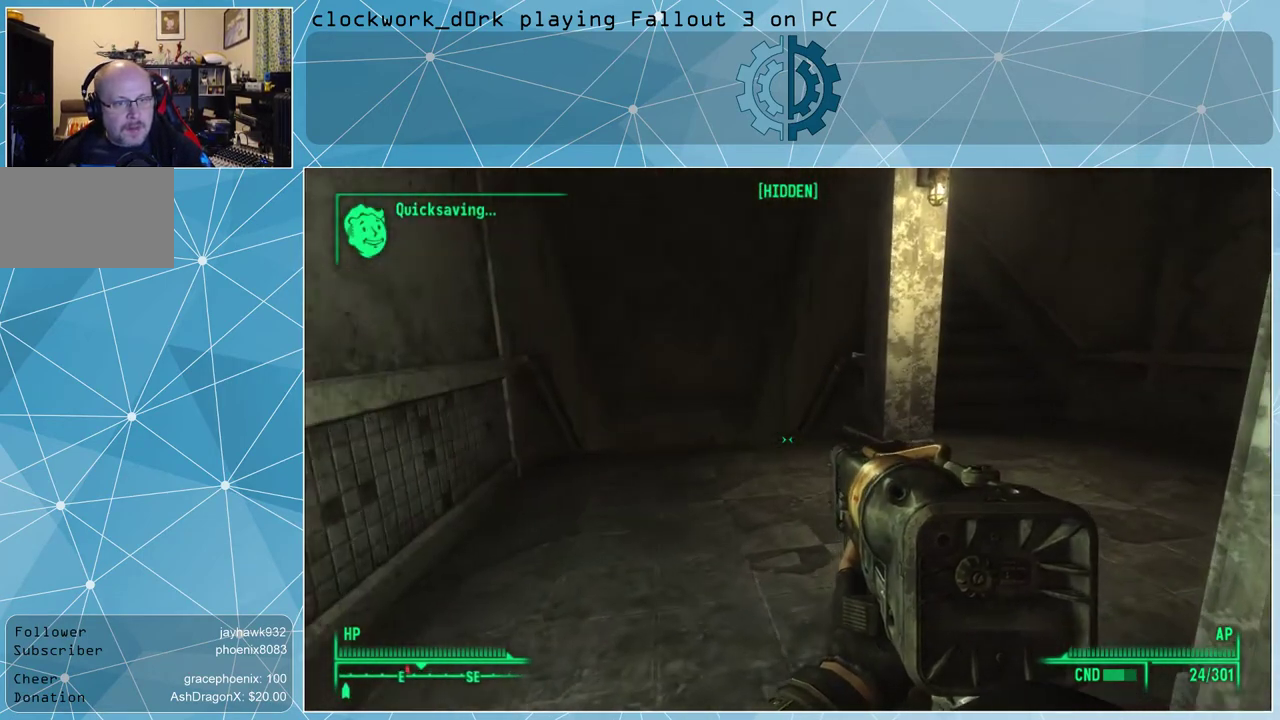
{"keys": [], "mouse": [], "events": [[233, "d", "up"], [233, "w", "up"]]}
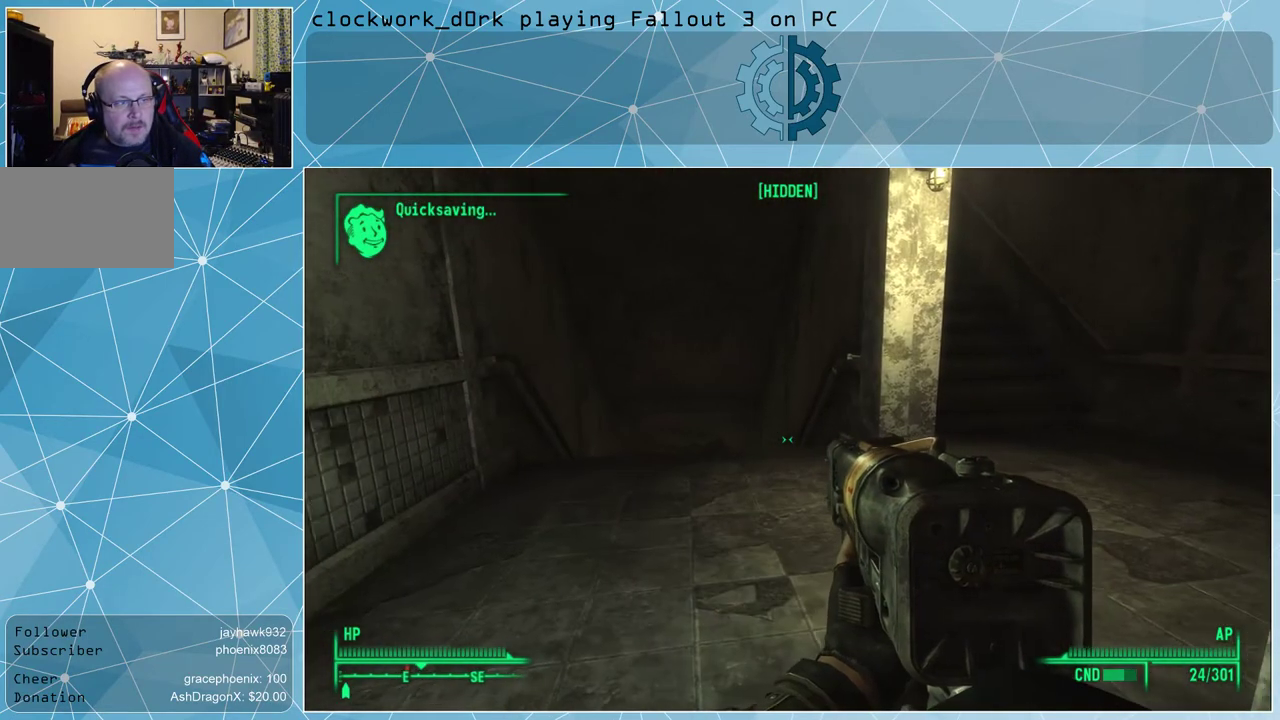
{"keys": ["a"], "mouse": [], "events": [[433, "a", "down"]]}
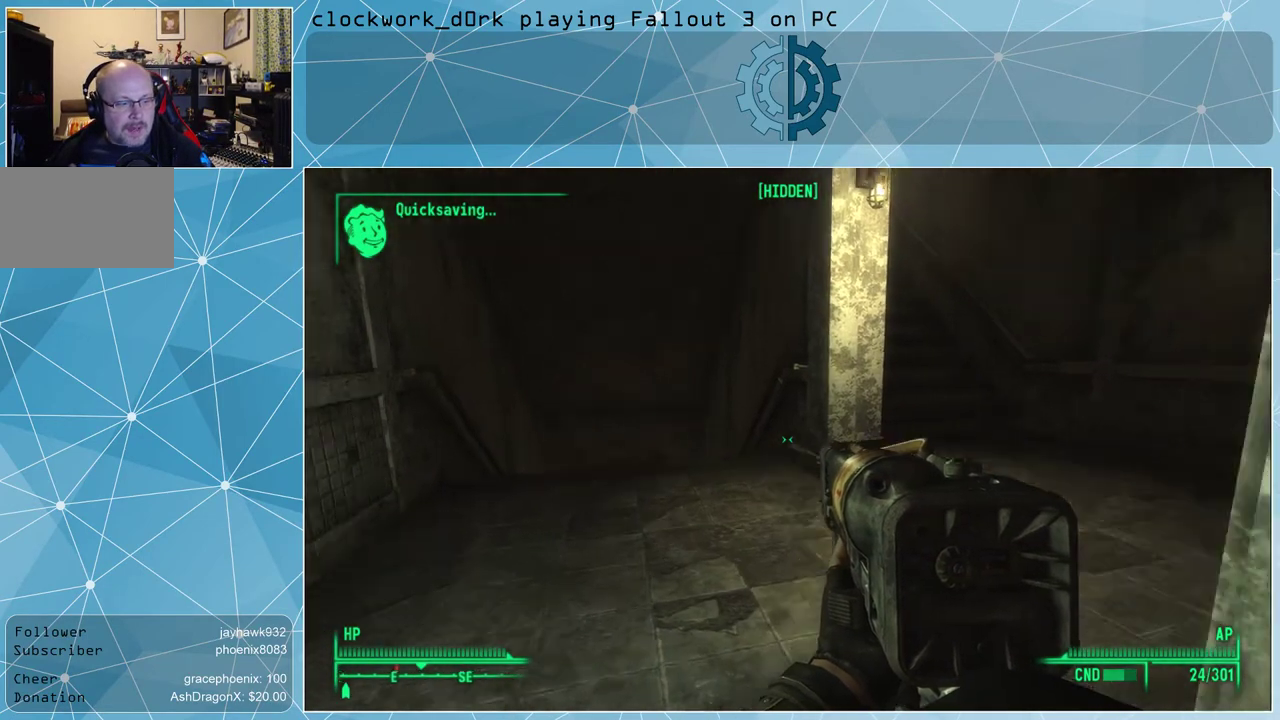
{"keys": ["w"], "mouse": [], "events": [[133, "w", "down"], [400, "a", "up"]]}
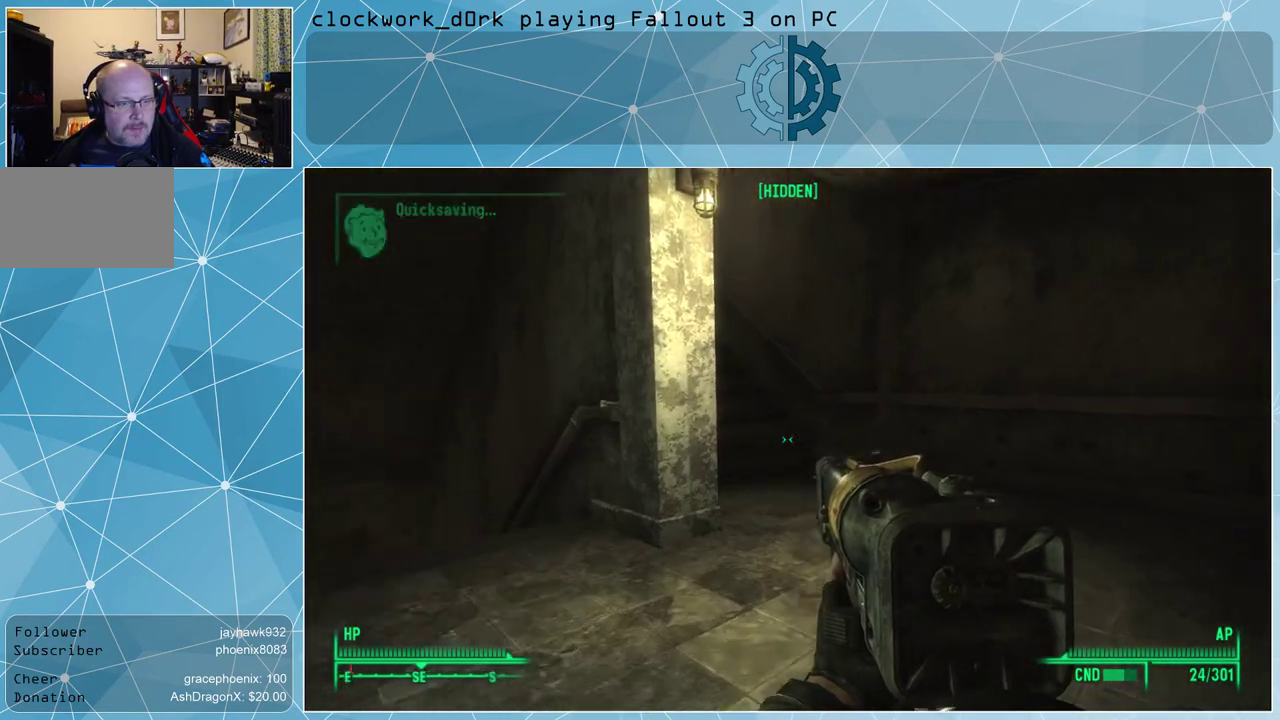
{"keys": ["d", "w"], "mouse": [], "events": [[200, "d", "down"]]}
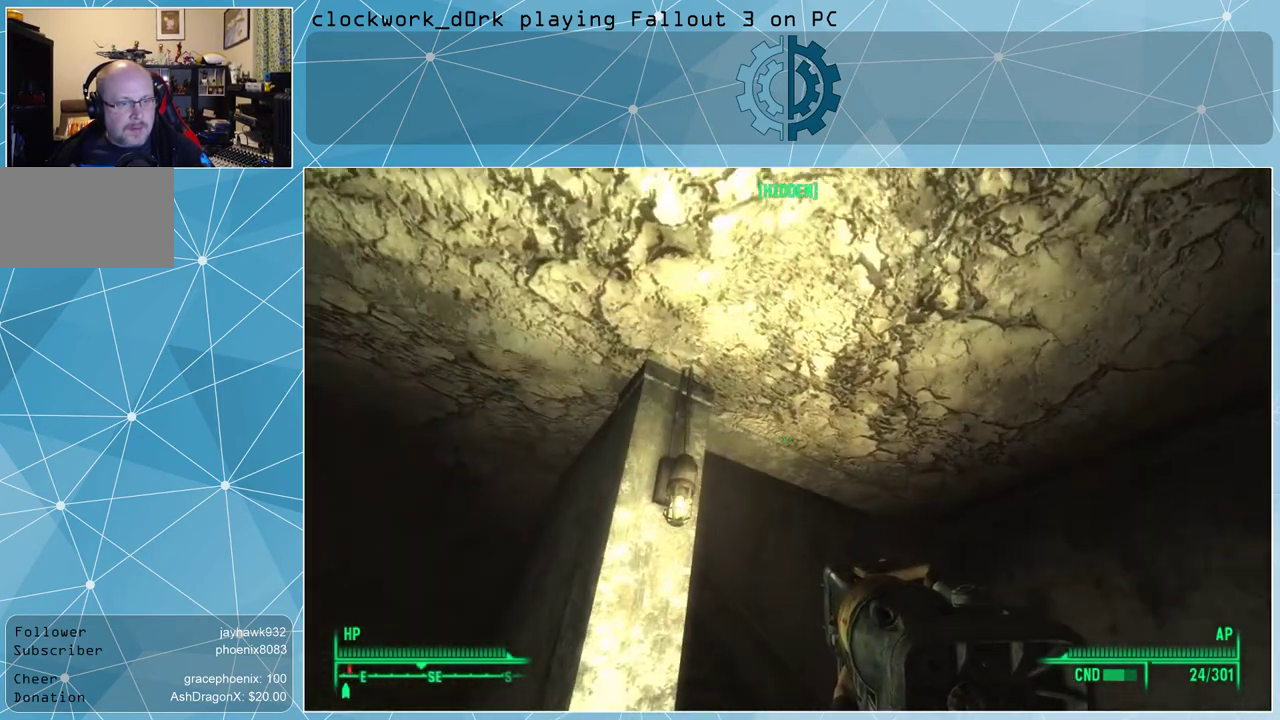
{"keys": [], "mouse": [], "events": [[200, "d", "up"], [233, "w", "up"]]}
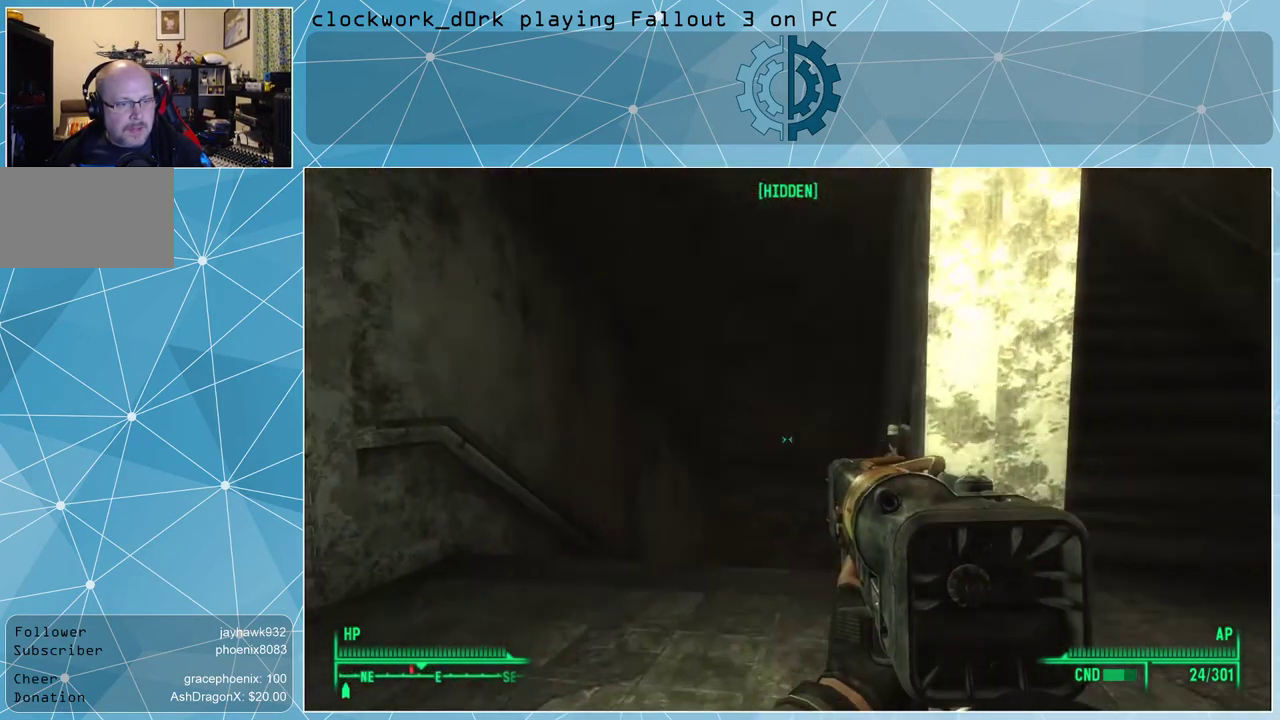
{"keys": ["a", "w"], "mouse": [], "events": [[33, "a", "down"], [67, "w", "down"]]}